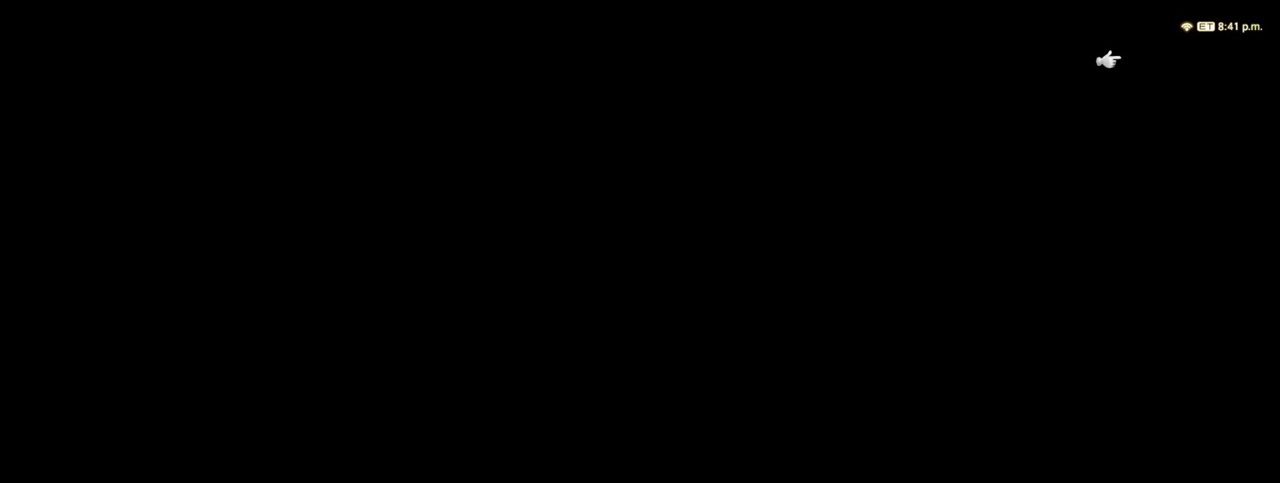
Gameplay with keyboard; each line is a JSON object with the keys held at the frame after it. "events" lists presses ("down") and releases ("up") of ".", "/", "0", "1", "2", "3", "4", "5", "6", "7", "8", "9", "a", "alt_l", "alt_r", "b", "backslash", "backspace", "c", "caps_lock", "comma", "ctrl_l", "ctrl_r", "d", "down", "e", "equals", "escape", "f", "f1", "f10", "f11", "f12", "f2", "f3", "f4", "f5", "f6", "f7", "f8", "f9", "g", "h", "i", "j", "k", "l", "lbracket", "left", "m", "minus", "n", "o", "p", "q", "quote", "r", "rbracket", "return", "right", "s", "semicolon", "shift_l", "shift_r", "space", "super", "t", "tab", "tilde", "u", "up", "v", "w", "x", "y" and "z" between this image and that frame as [ms after this image, input, new state], when the widget could be followed in between. No other keys are recorded. Mouse input is not recorded.
{"keys": [], "events": []}
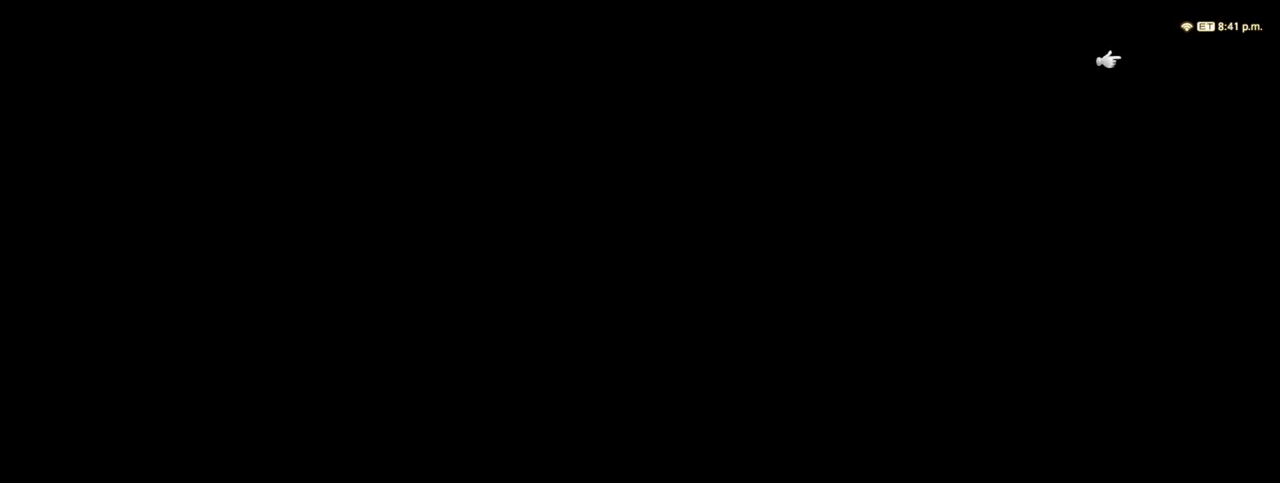
{"keys": [], "events": []}
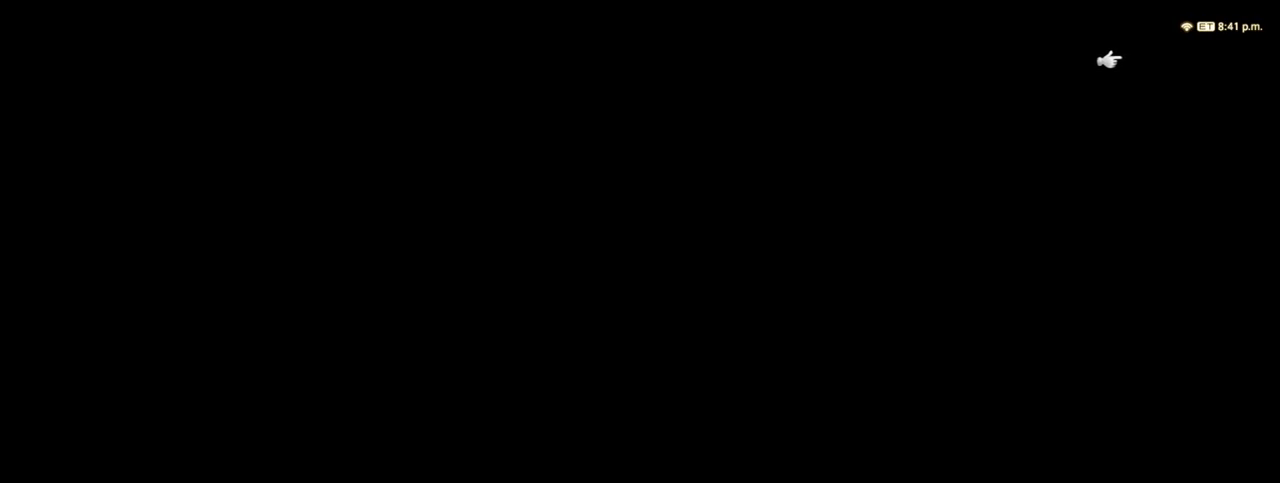
{"keys": [], "events": []}
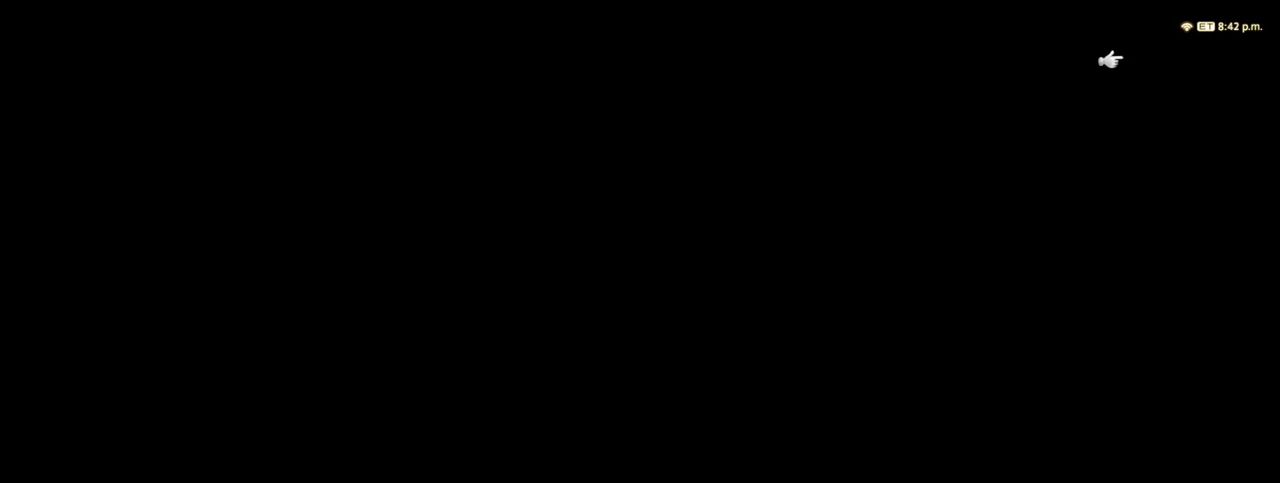
{"keys": [], "events": []}
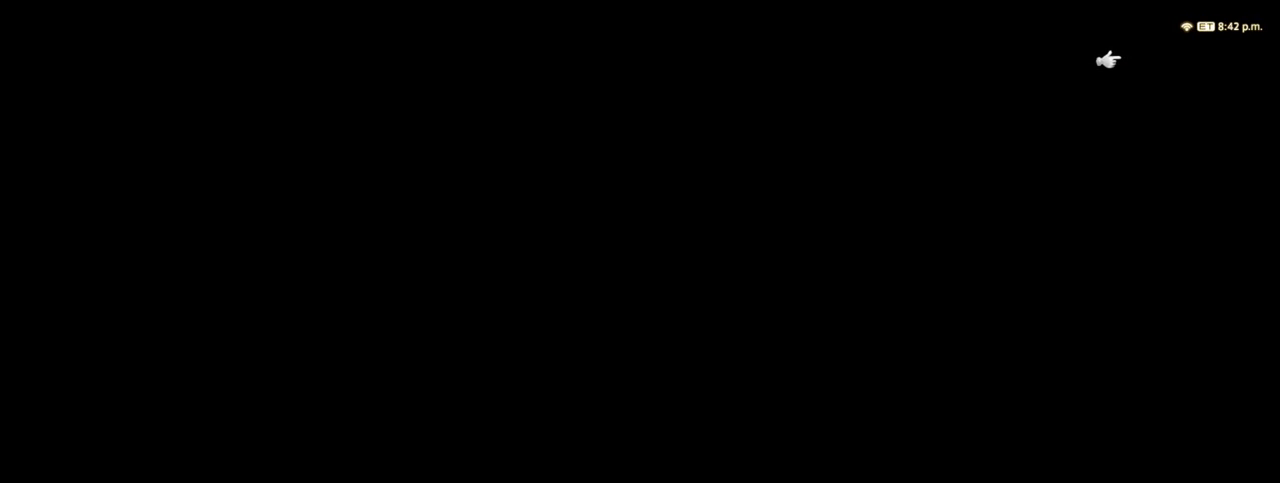
{"keys": [], "events": []}
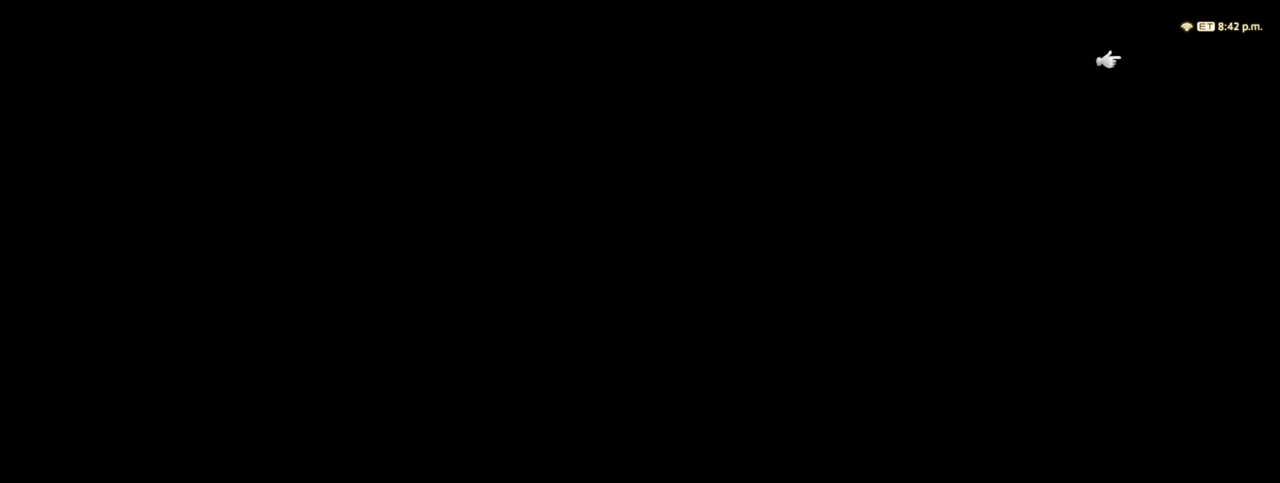
{"keys": [], "events": []}
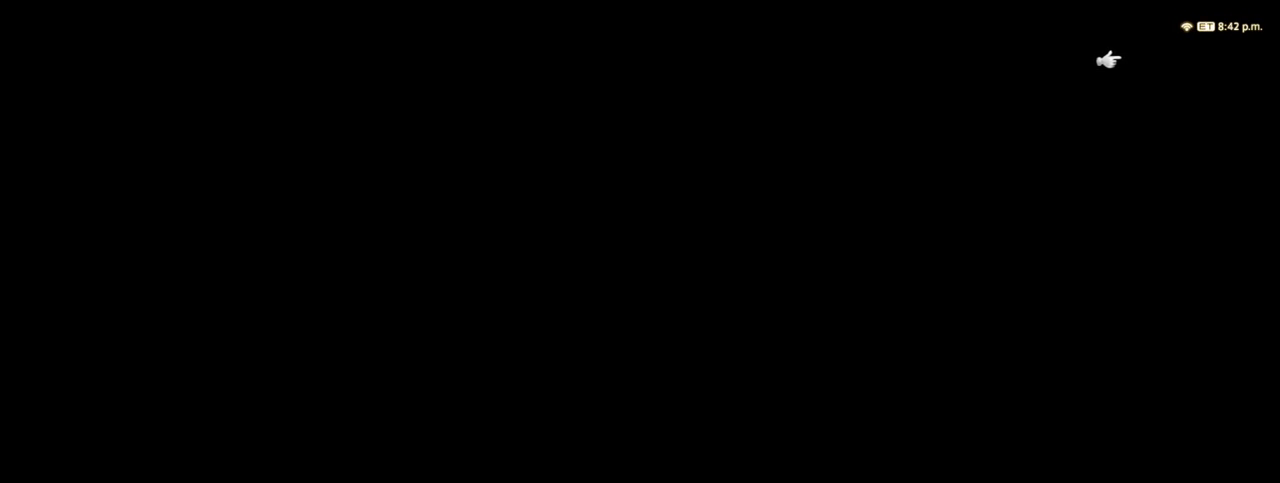
{"keys": [], "events": []}
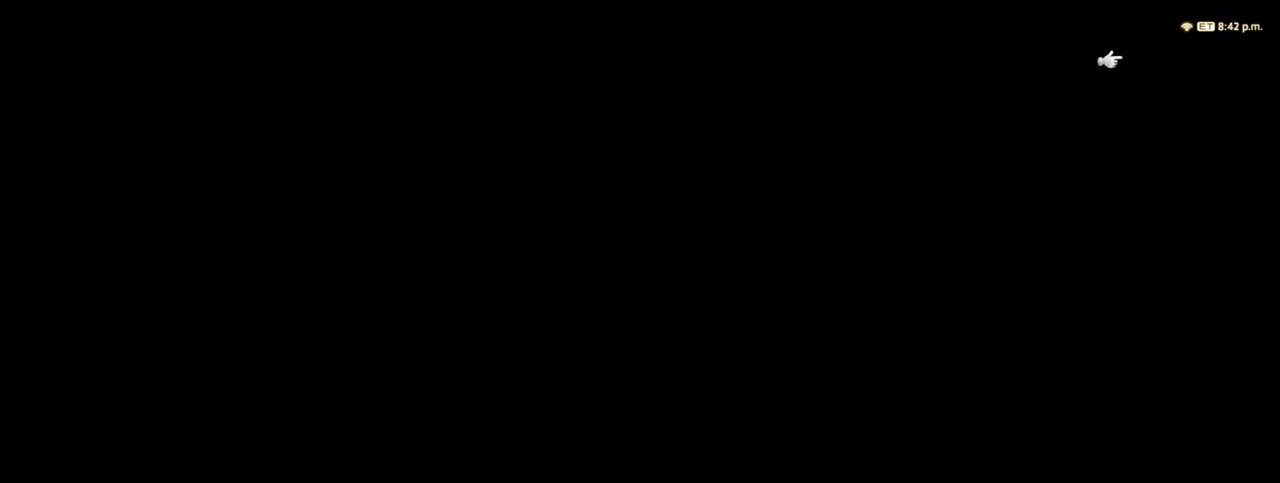
{"keys": ["shift_r"], "events": [[500, "shift_r", "down"]]}
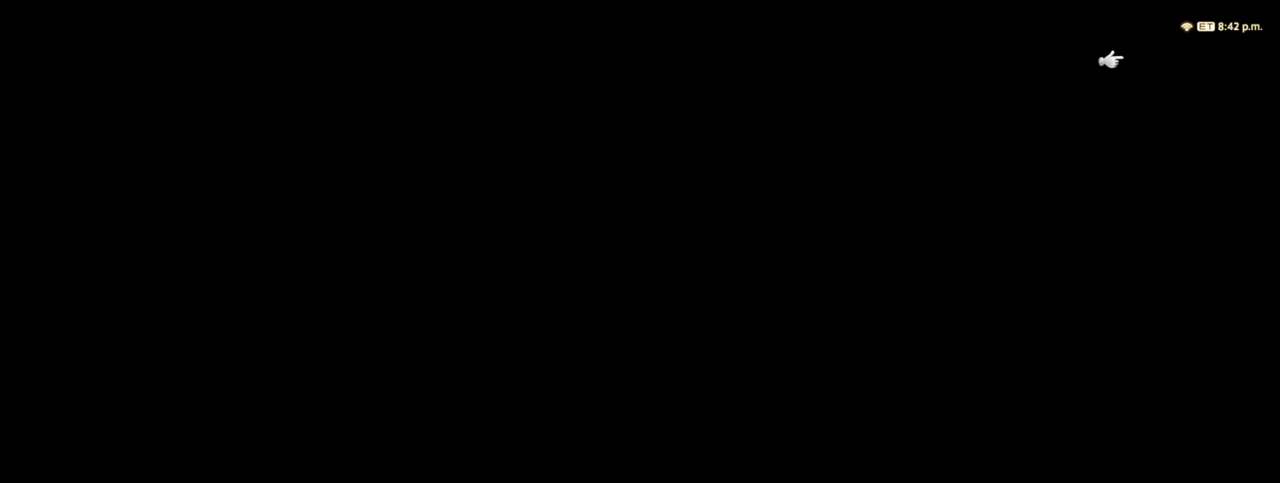
{"keys": ["shift_r"], "events": []}
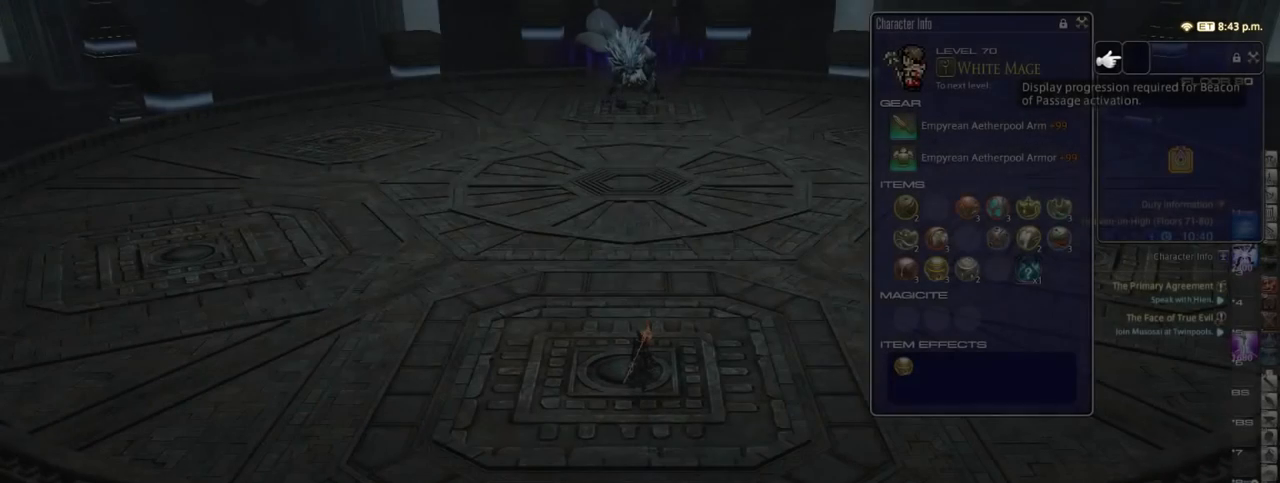
{"keys": ["shift_r"], "events": []}
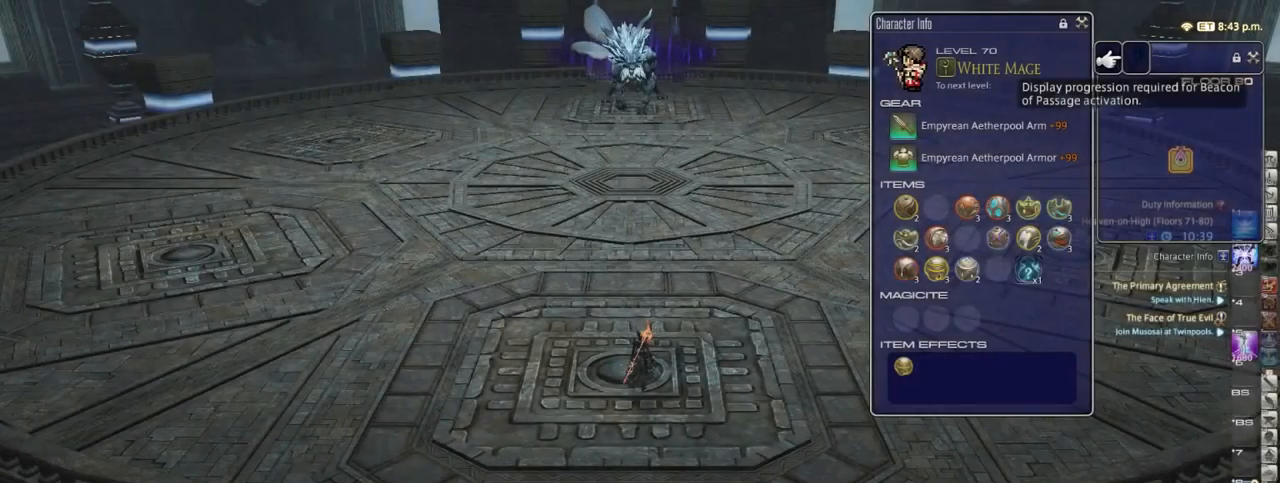
{"keys": [], "events": [[200, "8", "down"], [267, "8", "up"], [317, "shift_r", "up"]]}
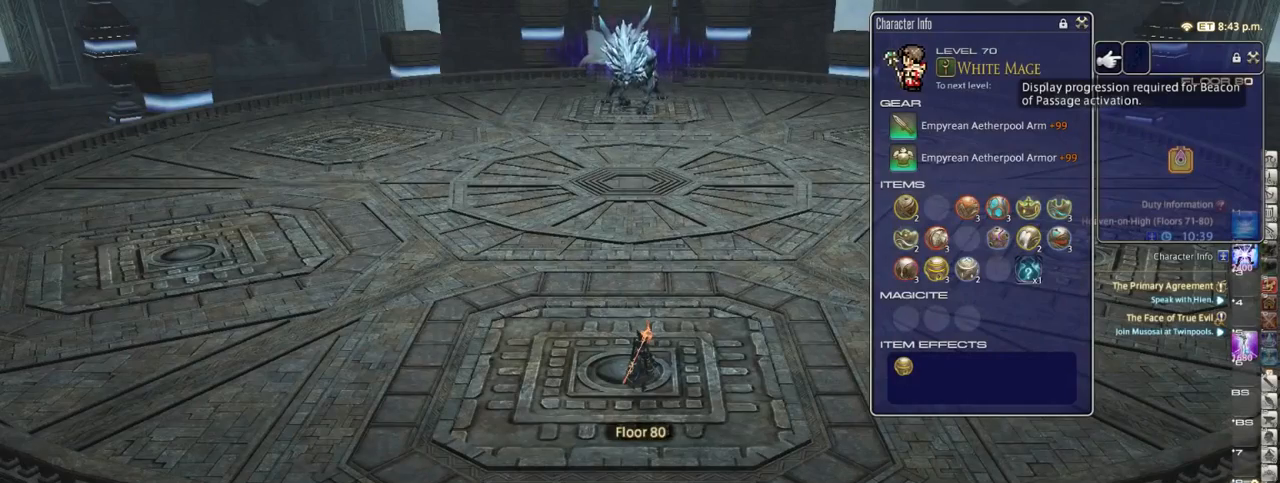
{"keys": ["equals"], "events": [[467, "equals", "down"]]}
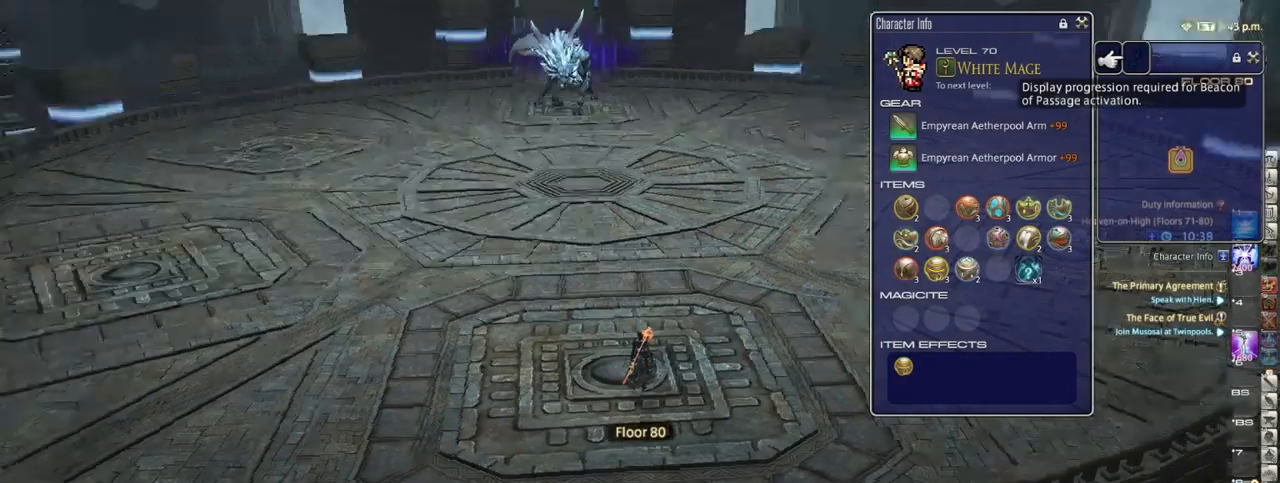
{"keys": [], "events": [[400, "equals", "up"]]}
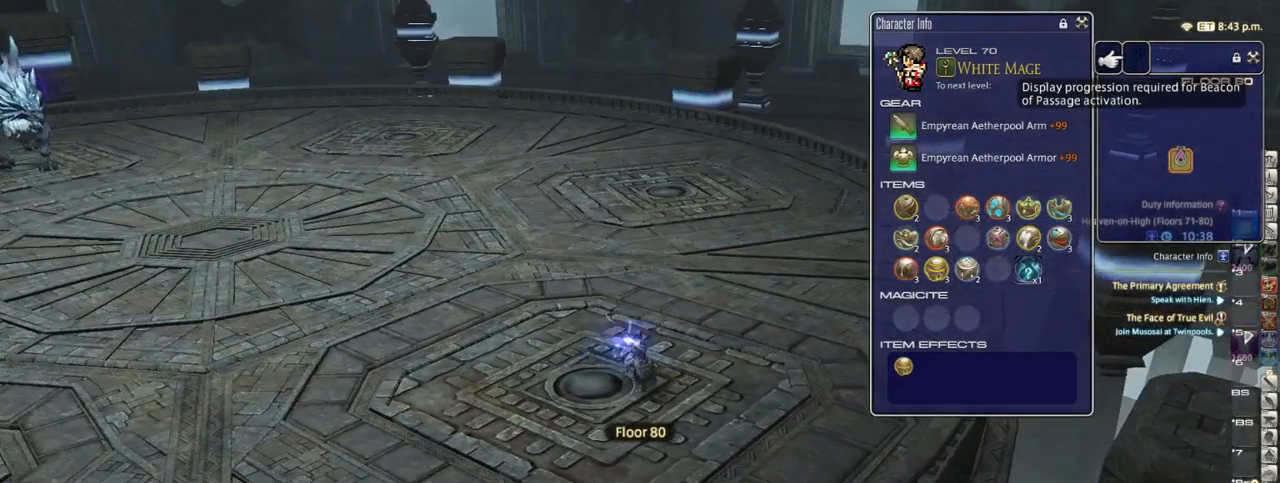
{"keys": ["equals"], "events": [[450, "equals", "down"]]}
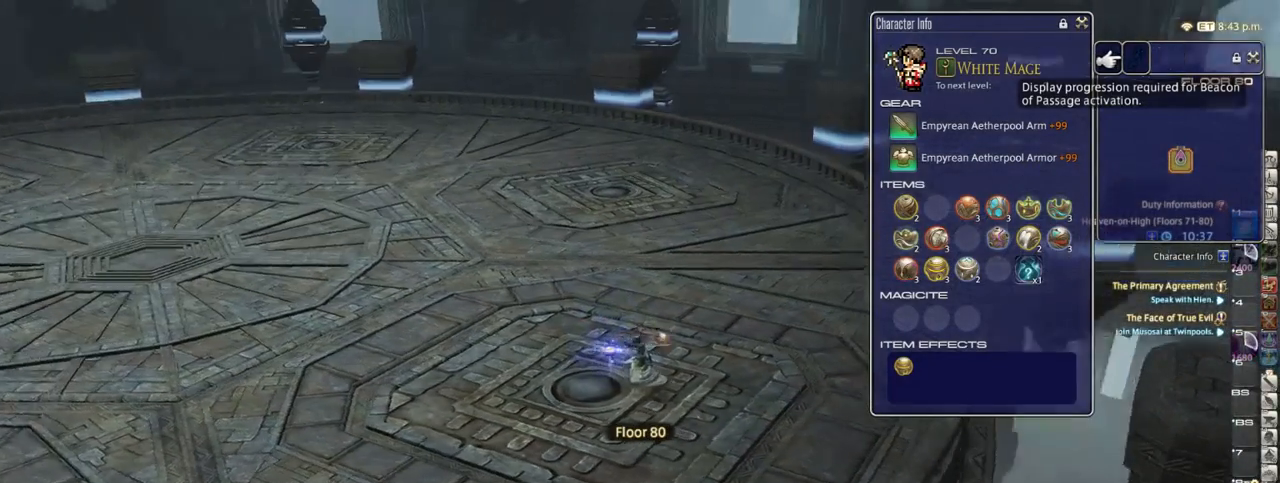
{"keys": [], "events": [[33, "equals", "up"]]}
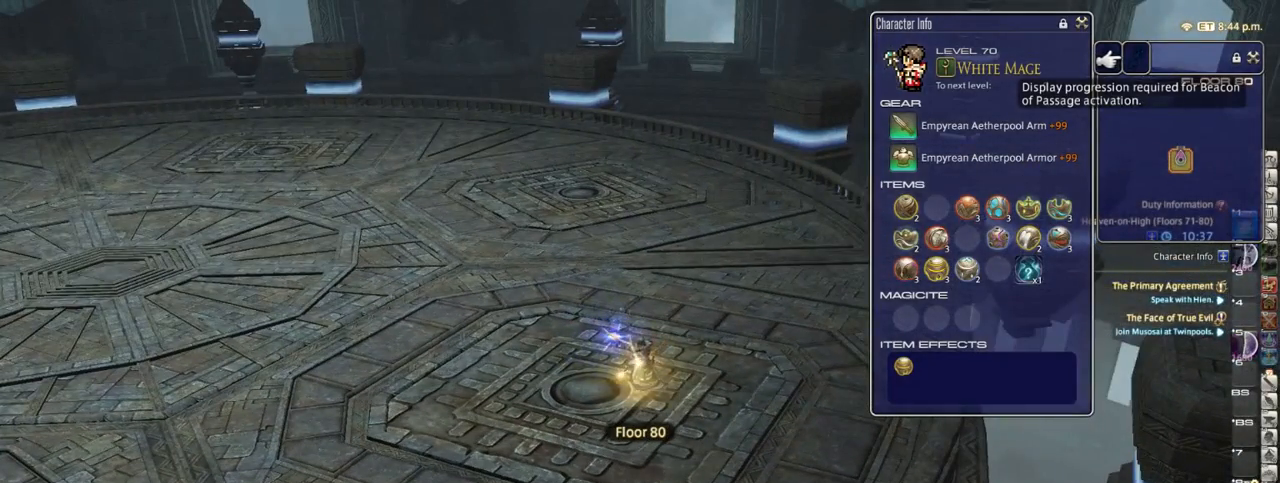
{"keys": [], "events": [[100, "f3", "down"], [167, "f3", "up"]]}
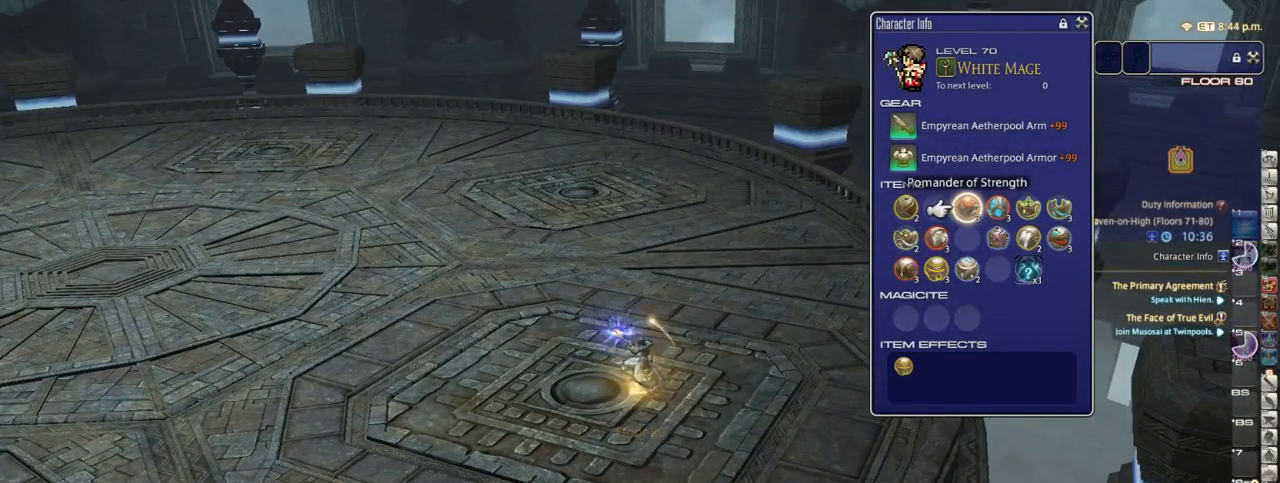
{"keys": [], "events": [[33, "e", "down"], [100, "e", "up"]]}
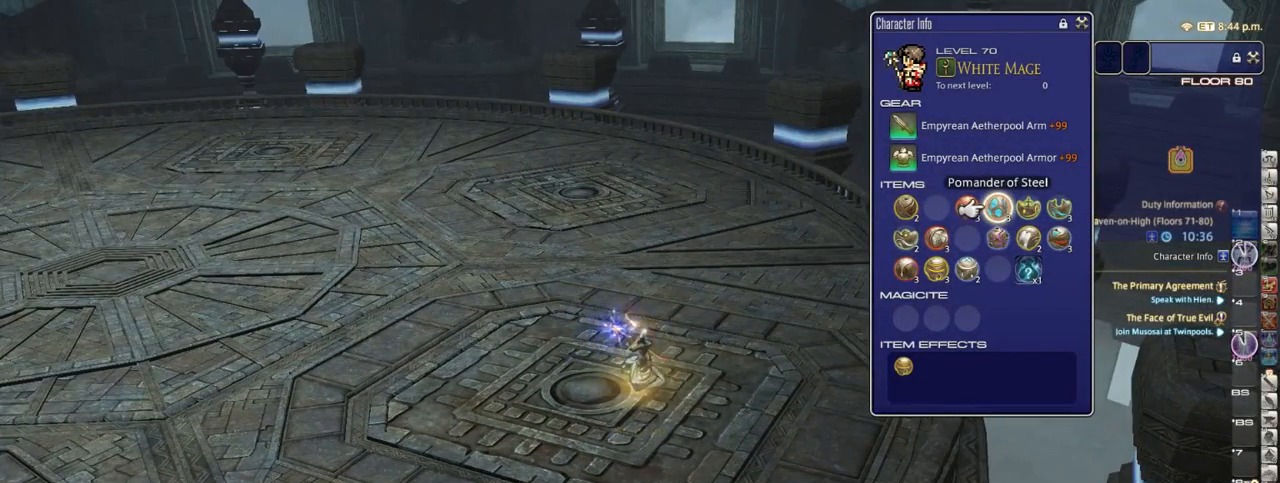
{"keys": [], "events": [[33, "equals", "down"], [100, "equals", "up"]]}
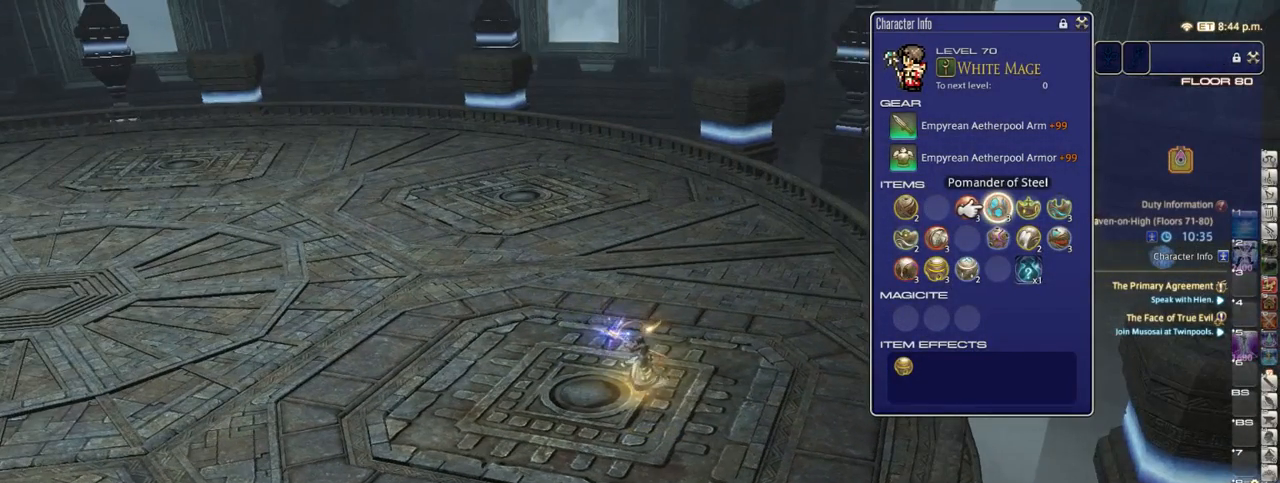
{"keys": ["w"], "events": [[267, "w", "down"]]}
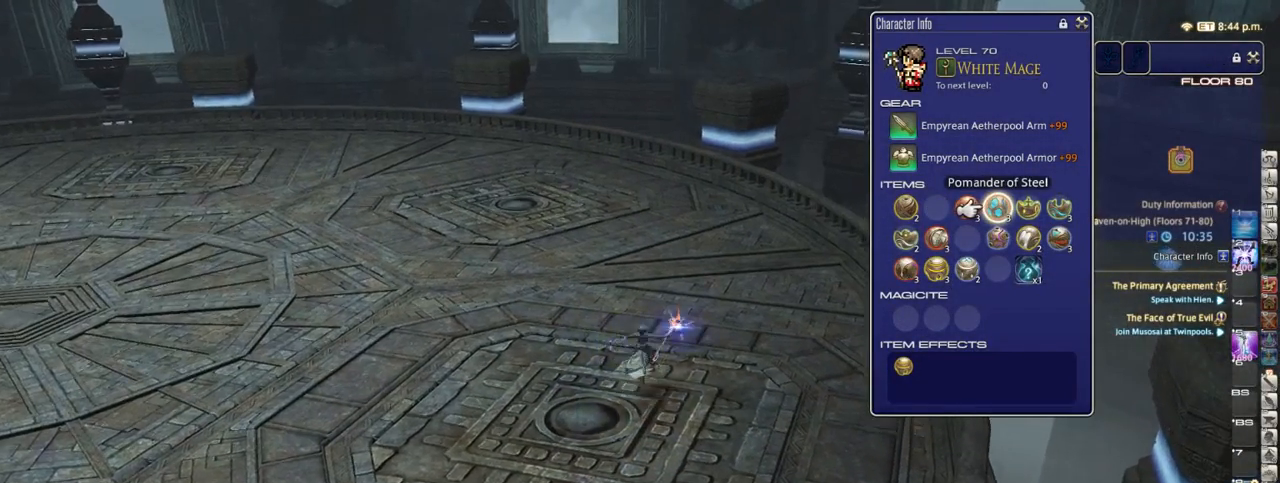
{"keys": ["w"], "events": []}
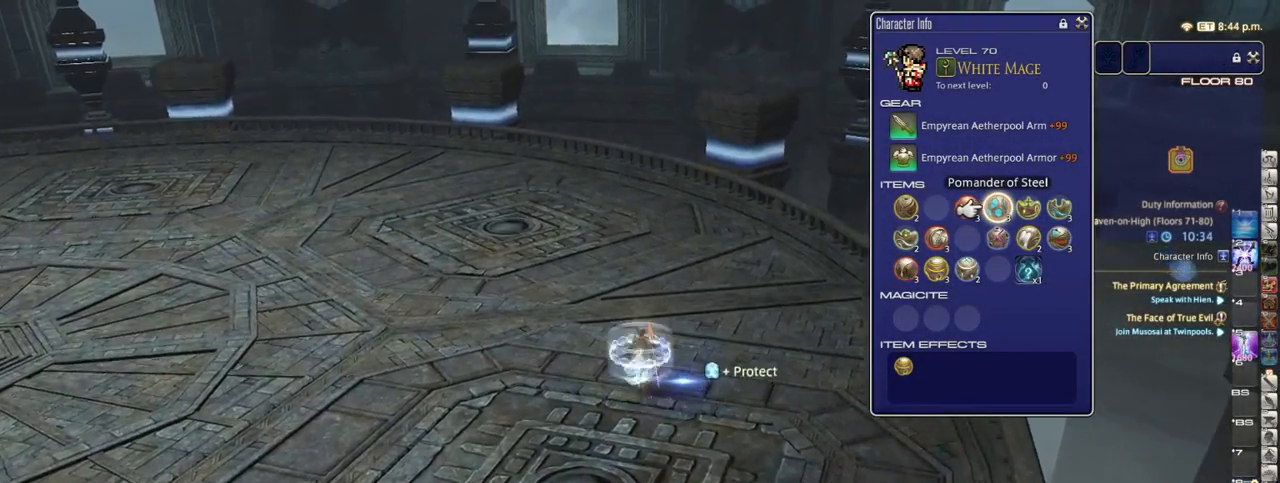
{"keys": ["w"], "events": []}
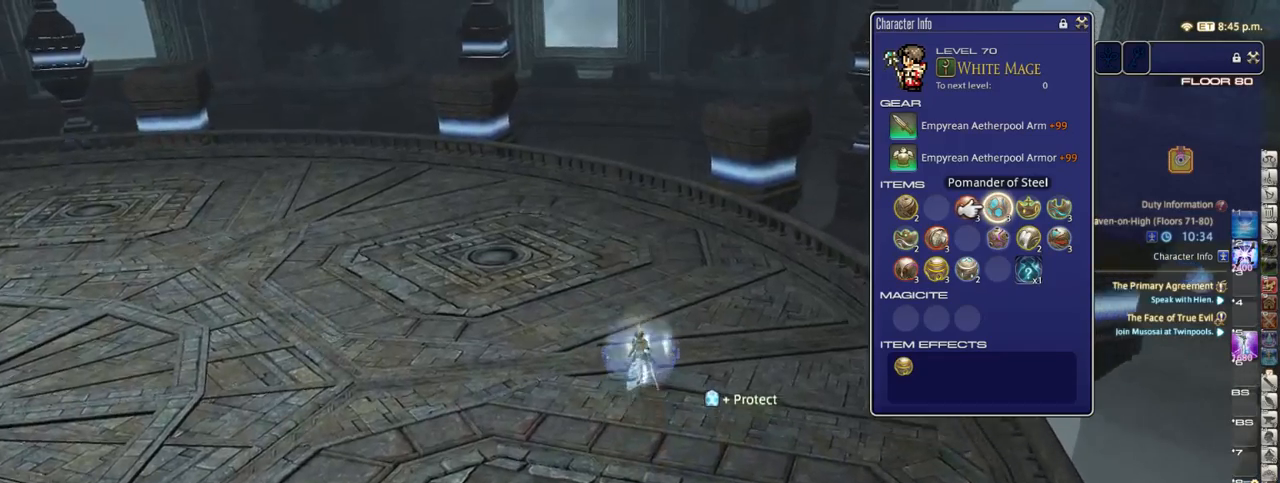
{"keys": ["w"], "events": [[83, "p", "down"], [200, "p", "up"]]}
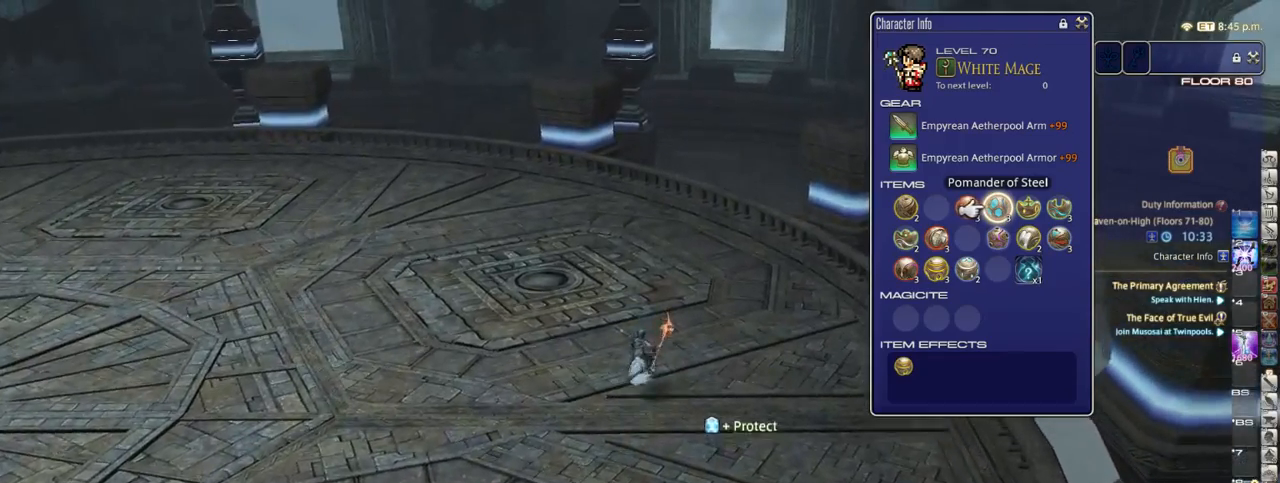
{"keys": ["w"], "events": [[233, "return", "down"], [300, "return", "up"]]}
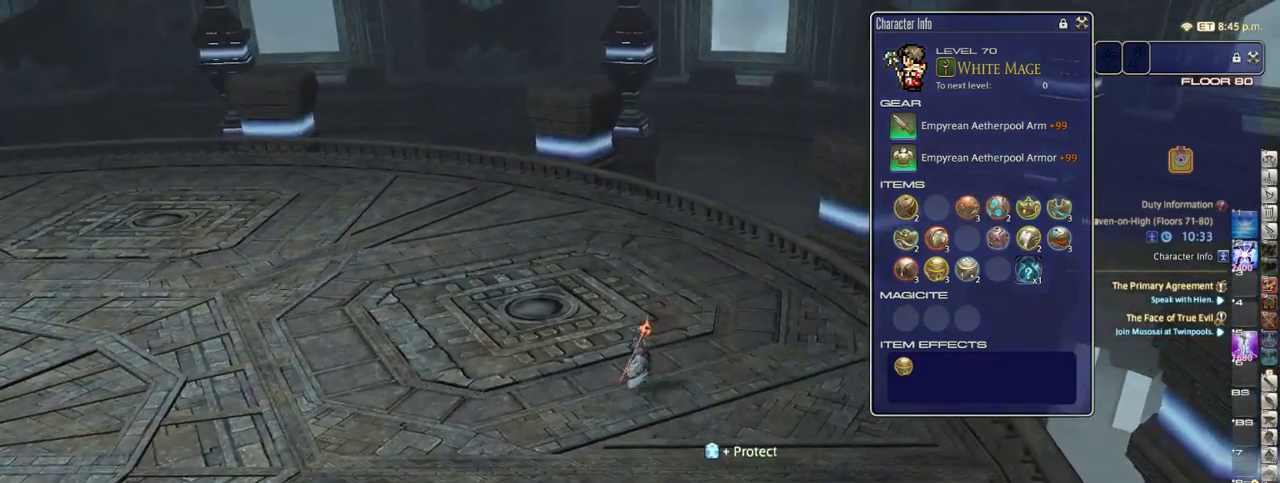
{"keys": ["w"], "events": [[17, "p", "down"], [83, "p", "up"], [200, "p", "down"], [283, "p", "up"], [450, "f3", "down"], [500, "f3", "up"]]}
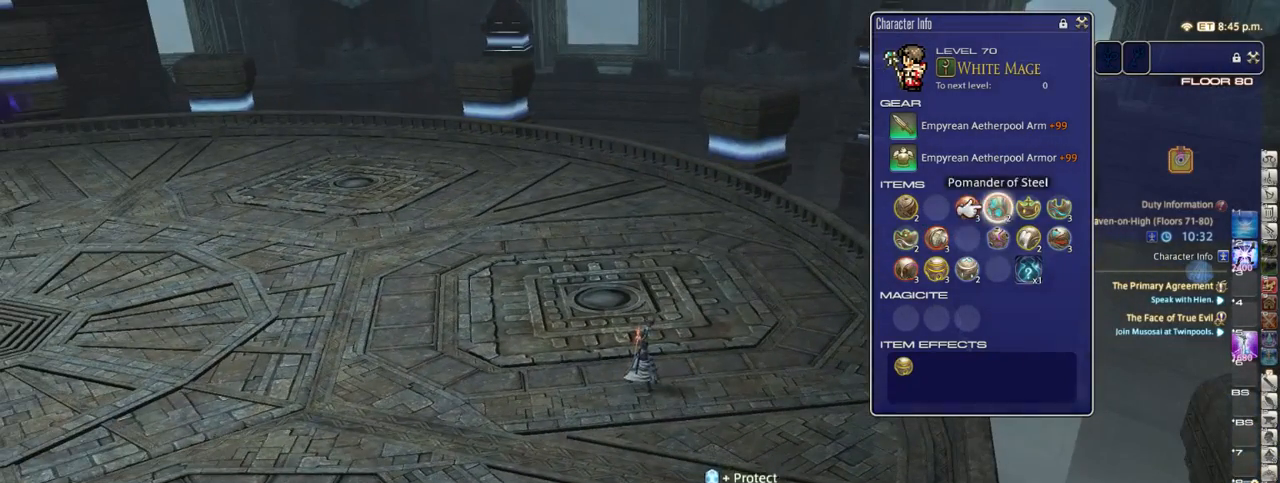
{"keys": ["w"], "events": [[167, "l", "down"], [250, "l", "up"], [283, "e", "down"], [333, "e", "up"], [400, "e", "down"], [483, "e", "up"]]}
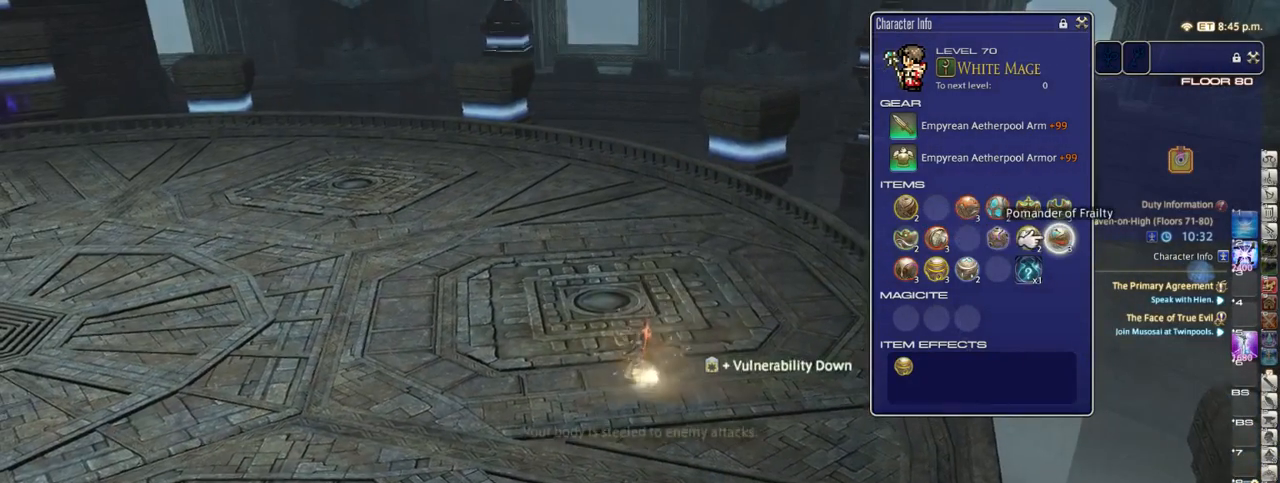
{"keys": ["p", "w"], "events": [[467, "p", "down"]]}
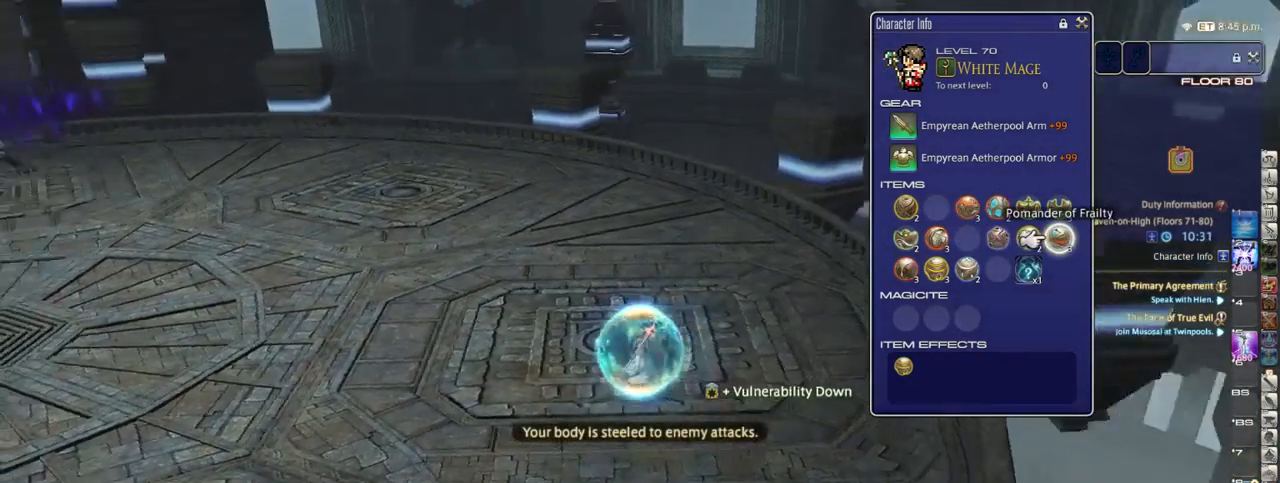
{"keys": ["d", "w"], "events": [[17, "d", "down"], [67, "/", "down"], [150, "p", "up"], [183, "/", "up"], [267, "p", "down"], [450, "p", "up"]]}
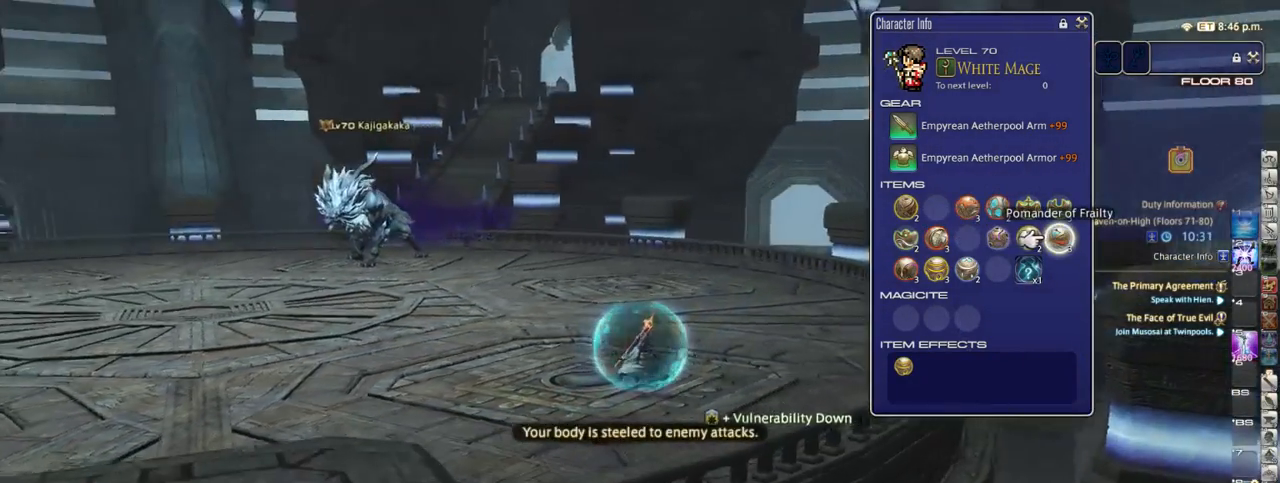
{"keys": ["d", "p", "w"], "events": [[67, "tab", "down"], [200, "tab", "up"], [283, "minus", "down"], [317, "minus", "up"], [433, "p", "down"]]}
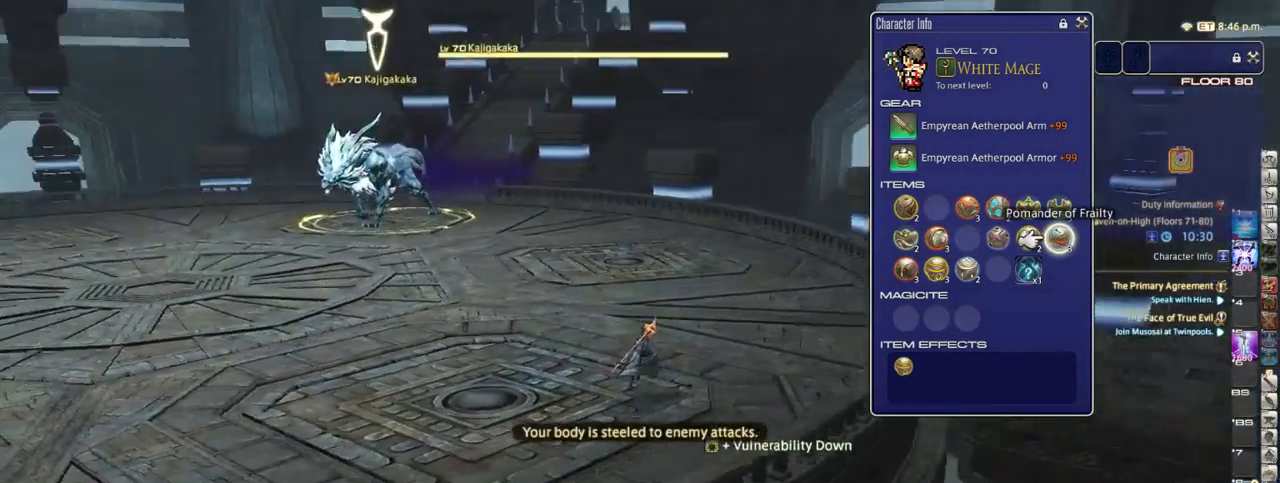
{"keys": ["d", "w"], "events": [[67, "p", "up"], [217, "p", "down"], [333, "p", "up"]]}
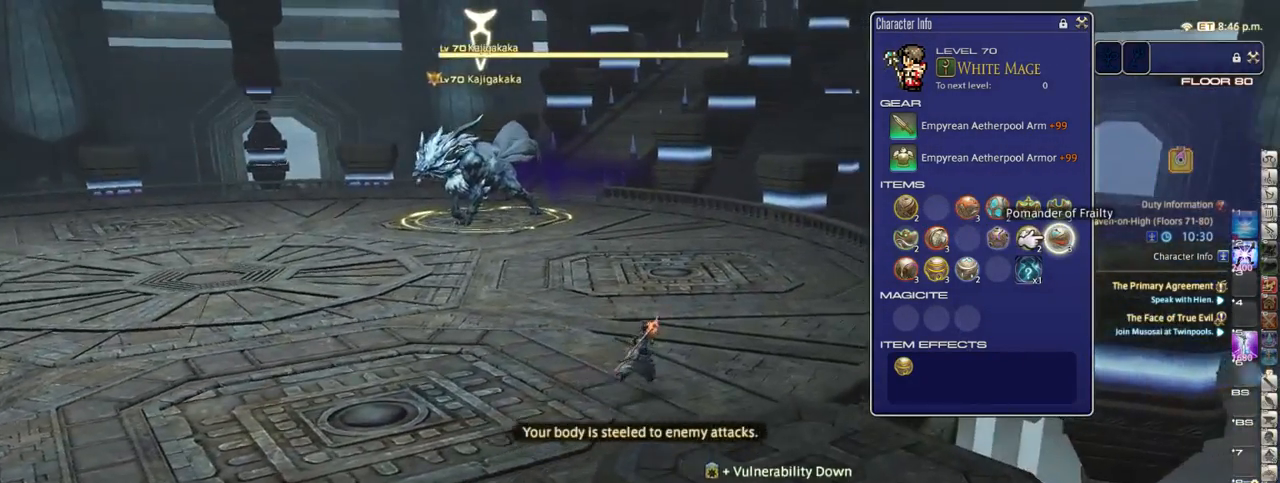
{"keys": ["d", "w"], "events": [[150, "minus", "down"], [233, "minus", "up"], [267, "p", "down"], [383, "p", "up"]]}
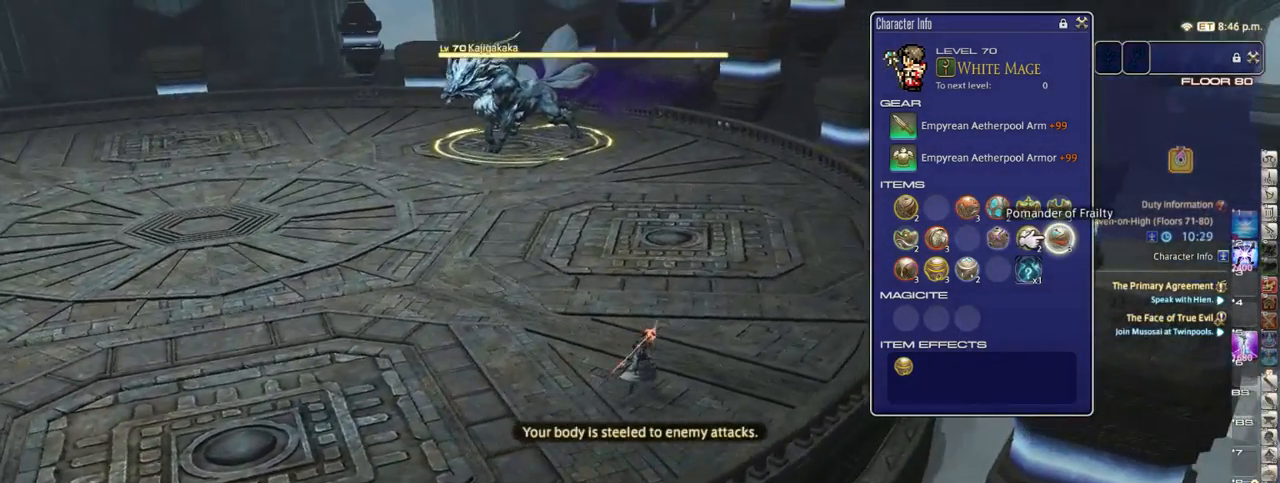
{"keys": ["d", "w"], "events": [[50, "space", "down"], [200, "space", "up"]]}